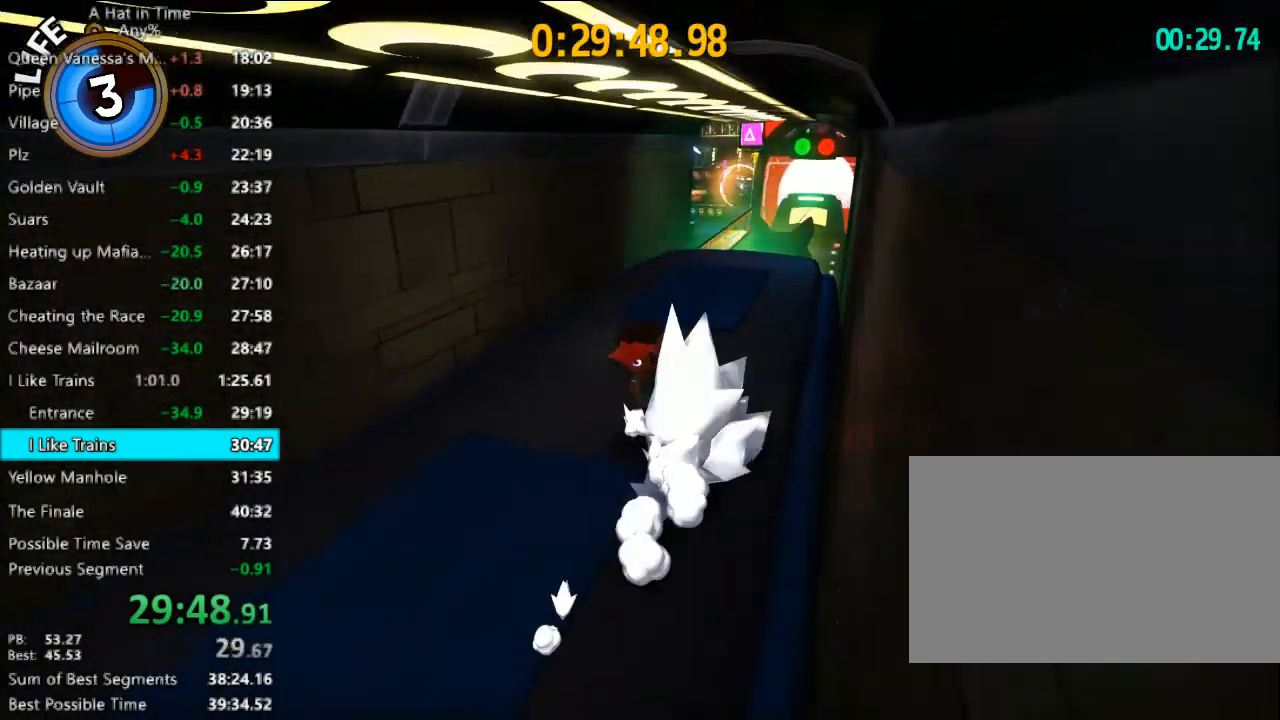
Gameplay with keyboard and mouse; each line is a JSON object with the keys and mouse buttons held at the frame after it. "events" lists presses ("down") and releases ("up") of "1", "2", "3", "4", "a", "c", "caps_lock", "d", "e", "f", "q", "r", "s", "shift", "space", "tab", "w", "x", "z", "mouse_left", "mouse_wheel" and "mouse_right" between this image and that frame as [ms after this image, input, new state], when the widget could be followed in between. "mouse_left", "mouse_wheel", "mouse_right" = the "left", "wheel", "right" buttons of the "mouse" list. No other keys are recorded. "wheel" means that the mouse wheel is clicked or scrolled. "mouse_move" is the direction in which the mouse moves at that frame (one of eight, or "still"), when it could be read.
{"keys": ["shift", "w"], "mouse": [], "mouse_move": "right", "events": [[100, "w", "down"]]}
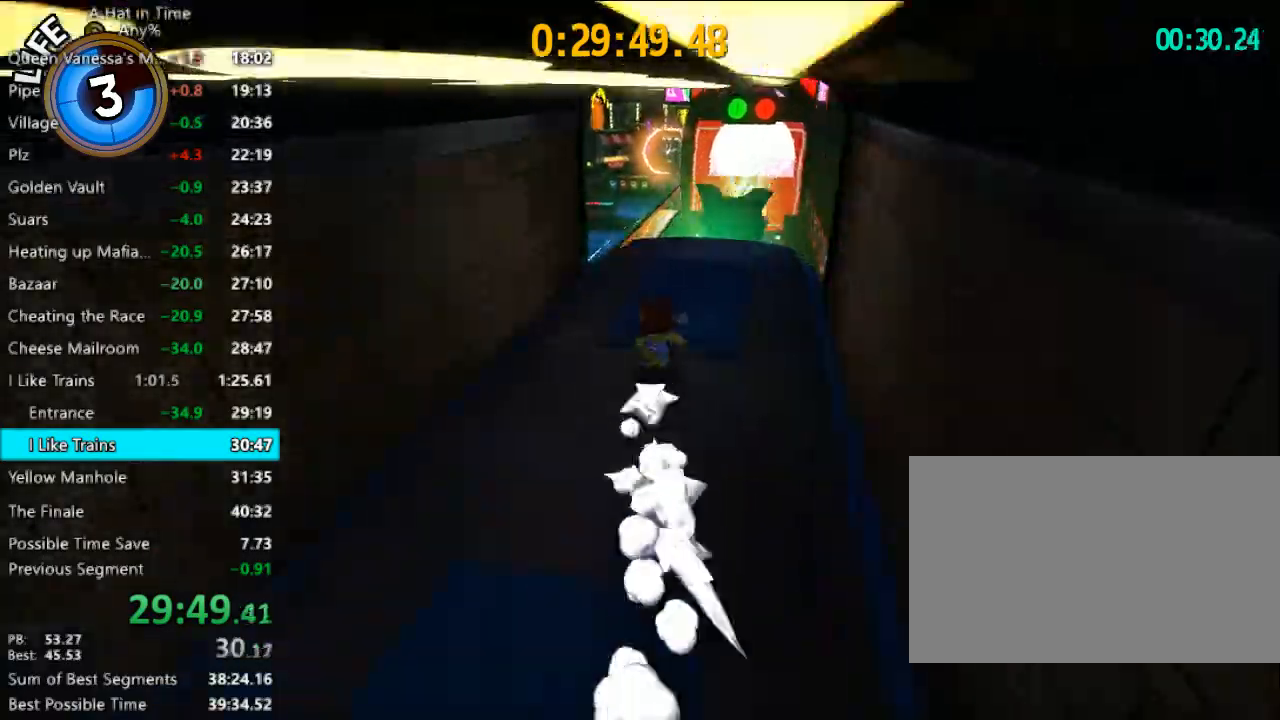
{"keys": ["shift", "w"], "mouse": [], "mouse_move": "still", "events": []}
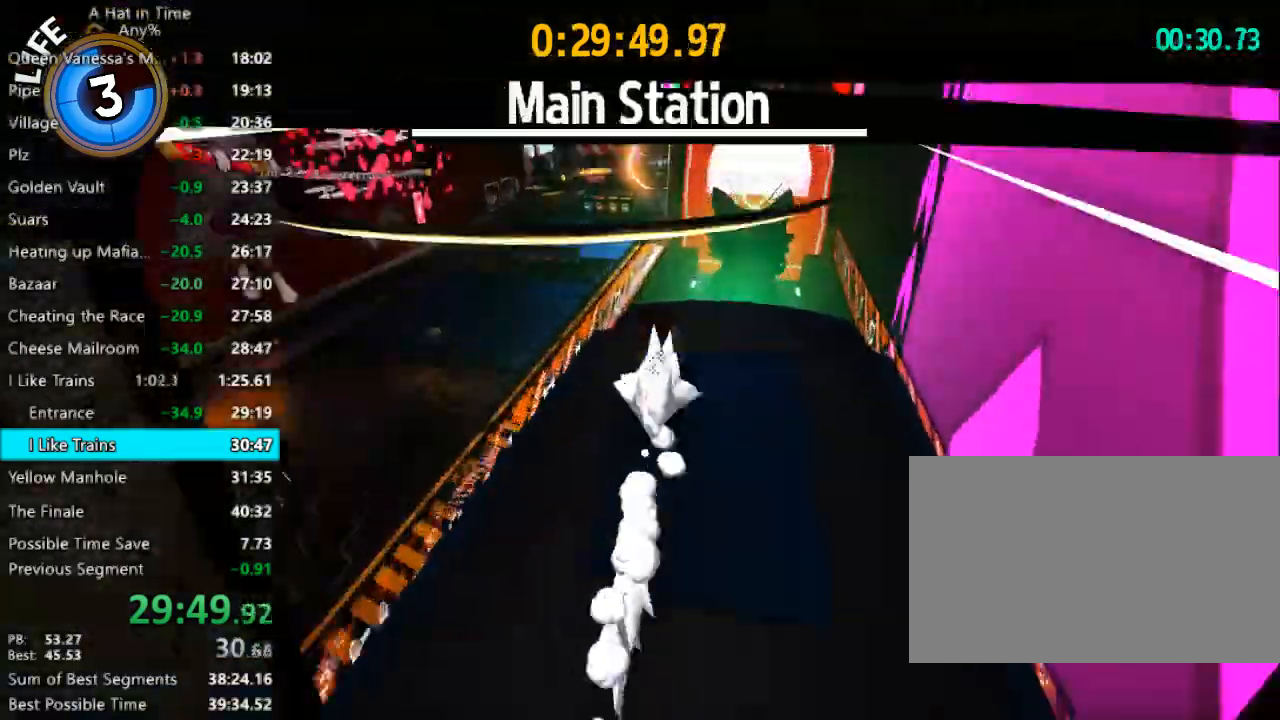
{"keys": ["a", "w"], "mouse": [], "mouse_move": "up-right", "events": [[167, "shift", "up"], [167, "space", "down"], [367, "a", "down"], [400, "space", "up"]]}
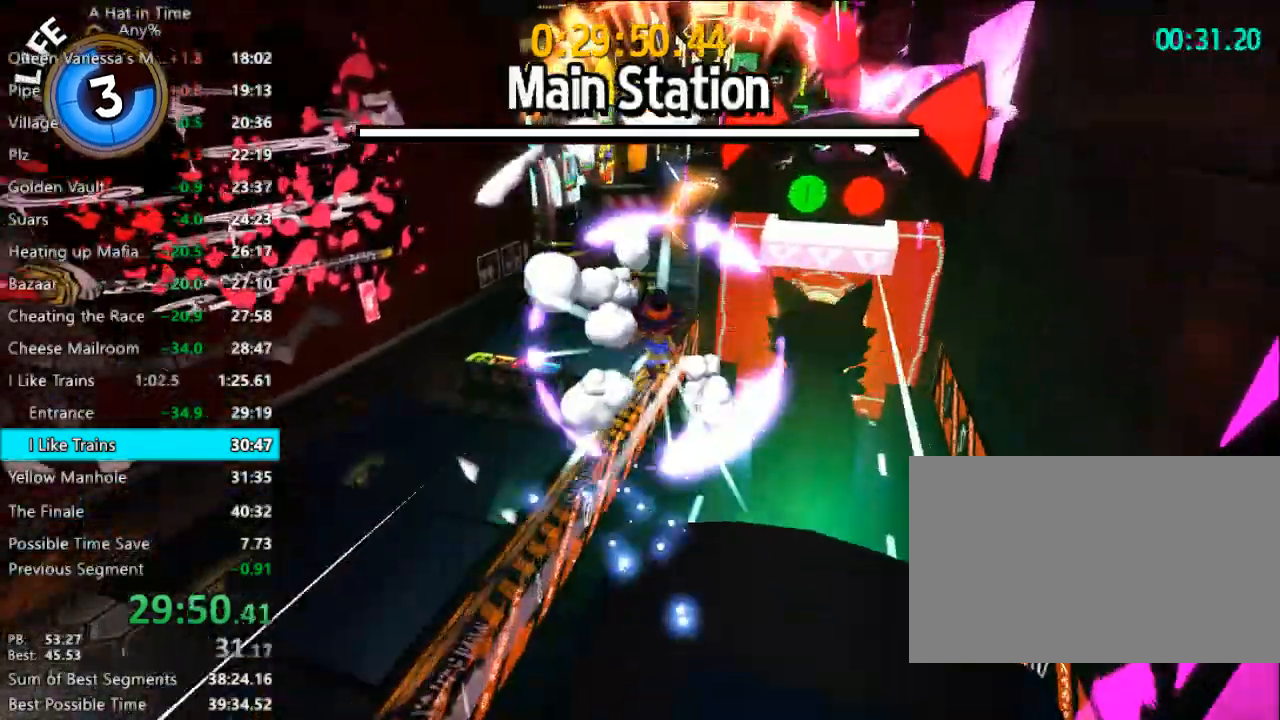
{"keys": ["w"], "mouse": [], "mouse_move": "right", "events": [[33, "a", "up"]]}
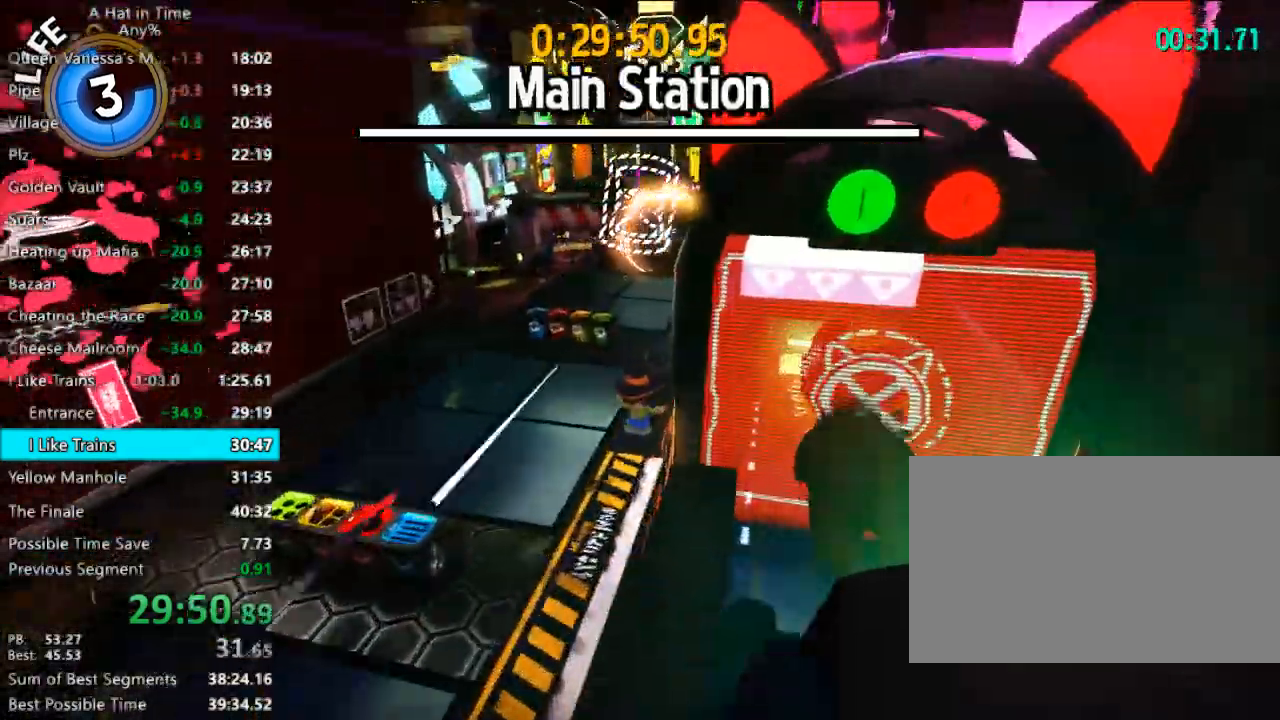
{"keys": ["shift", "w"], "mouse": [], "mouse_move": "still", "events": [[200, "space", "down"], [467, "shift", "down"], [467, "space", "up"]]}
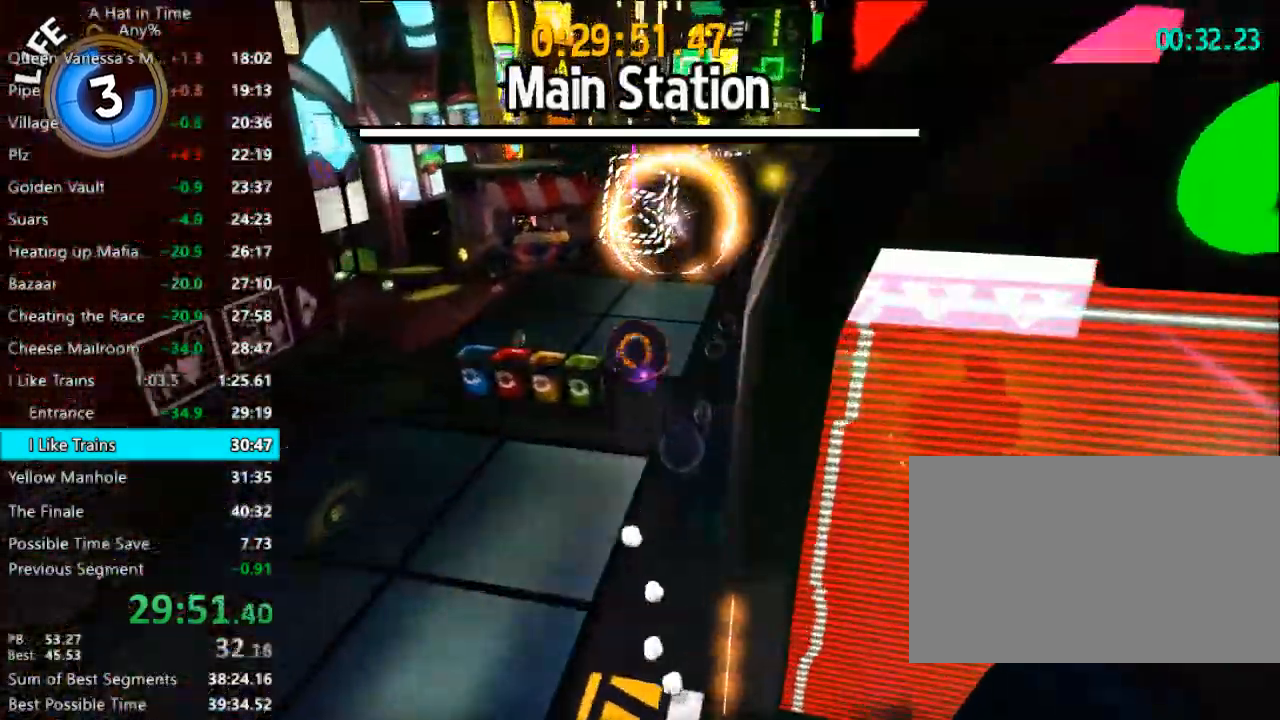
{"keys": ["shift", "w"], "mouse": [], "mouse_move": "still", "events": [[167, "d", "down"], [267, "d", "up"], [400, "d", "down"], [467, "d", "up"]]}
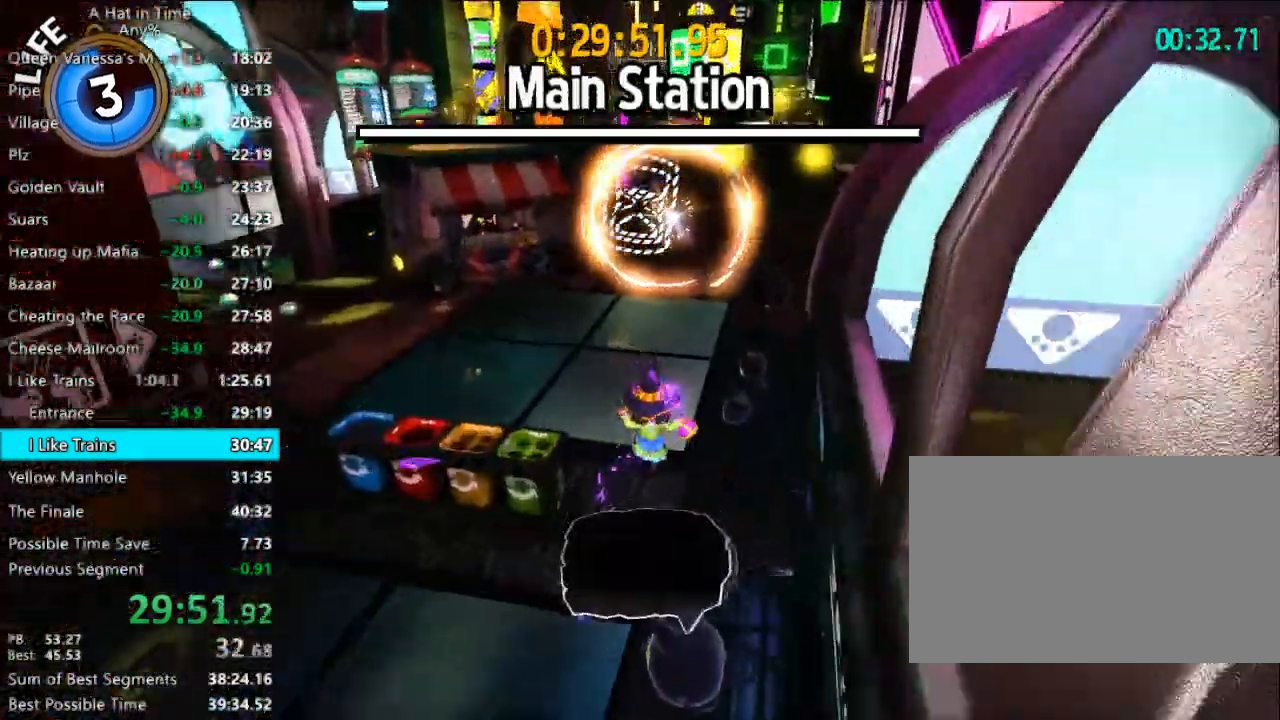
{"keys": ["shift", "w"], "mouse": [], "mouse_move": "still", "events": [[267, "space", "down"], [433, "space", "up"]]}
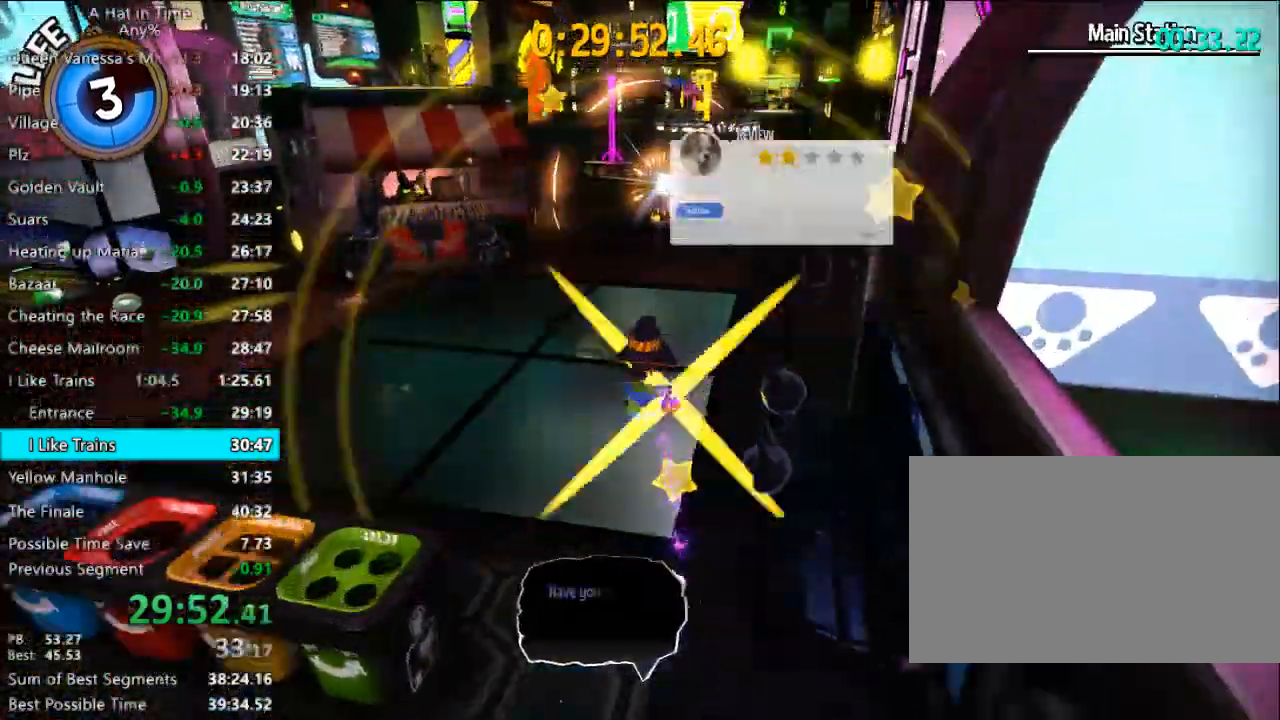
{"keys": ["shift", "space", "w"], "mouse": [], "mouse_move": "still", "events": [[433, "space", "down"]]}
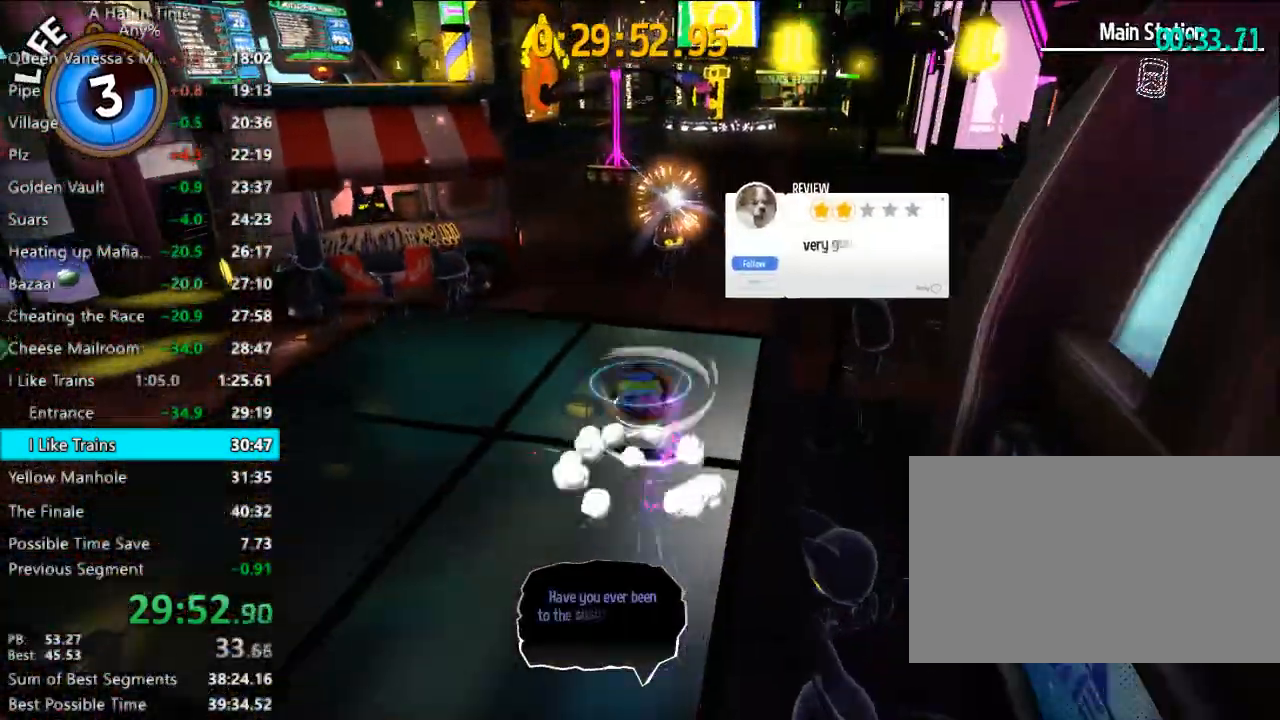
{"keys": ["shift", "w"], "mouse": [], "mouse_move": "still", "events": [[167, "space", "up"], [233, "shift", "up"], [300, "tab", "down"], [367, "tab", "up"], [500, "shift", "down"]]}
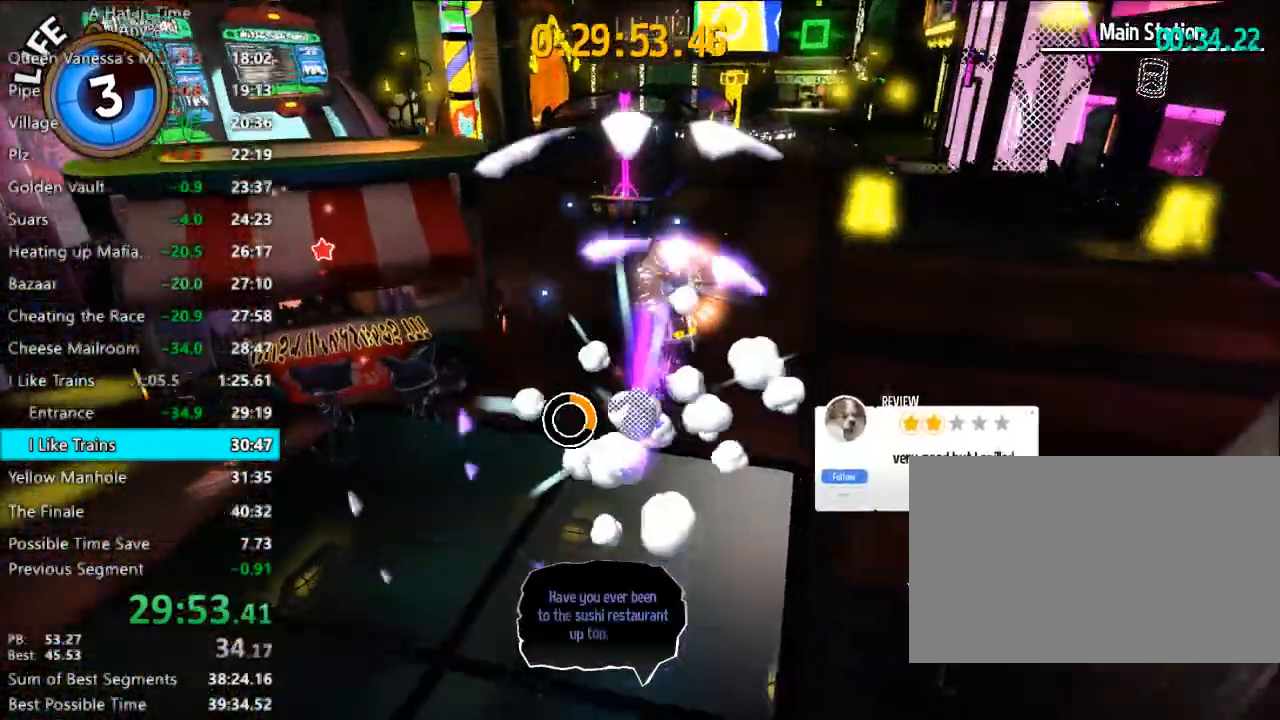
{"keys": ["shift", "w"], "mouse": [], "mouse_move": "still", "events": []}
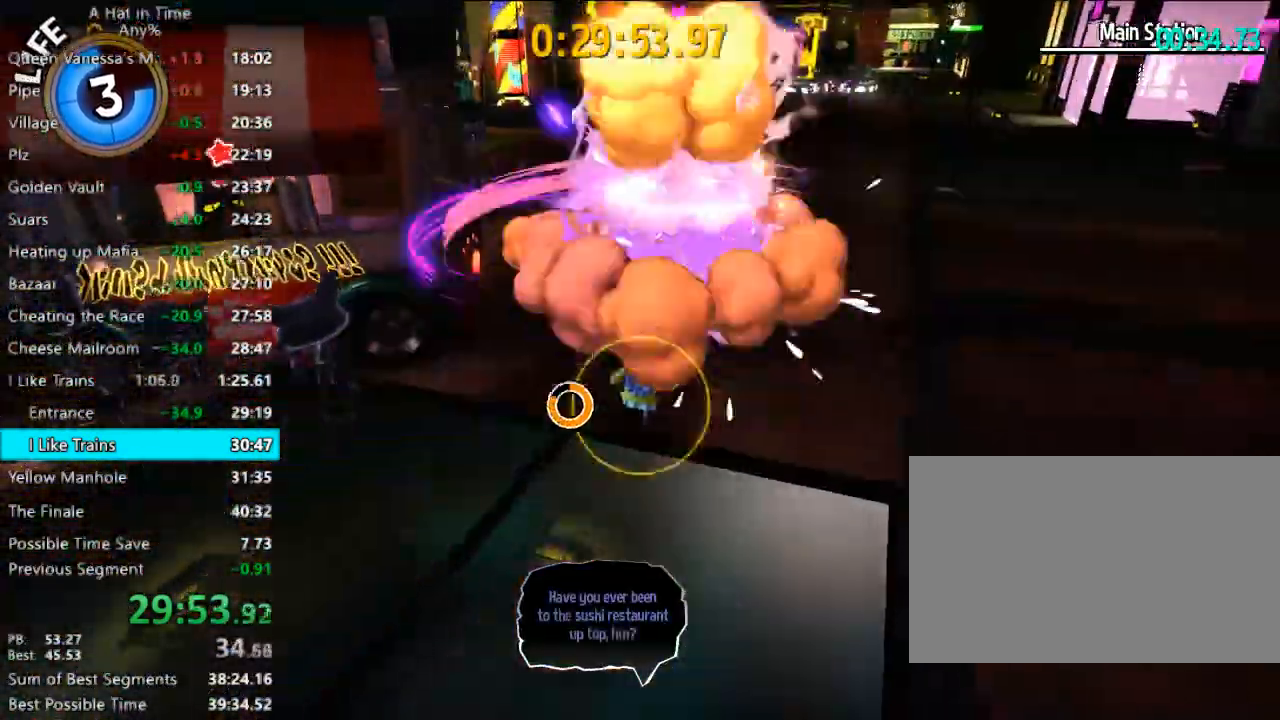
{"keys": ["shift", "w"], "mouse": ["left"], "mouse_move": "still", "events": [[200, "mouse_left", "down"], [267, "mouse_left", "up"], [333, "mouse_left", "down"], [400, "mouse_left", "up"], [500, "mouse_left", "down"]]}
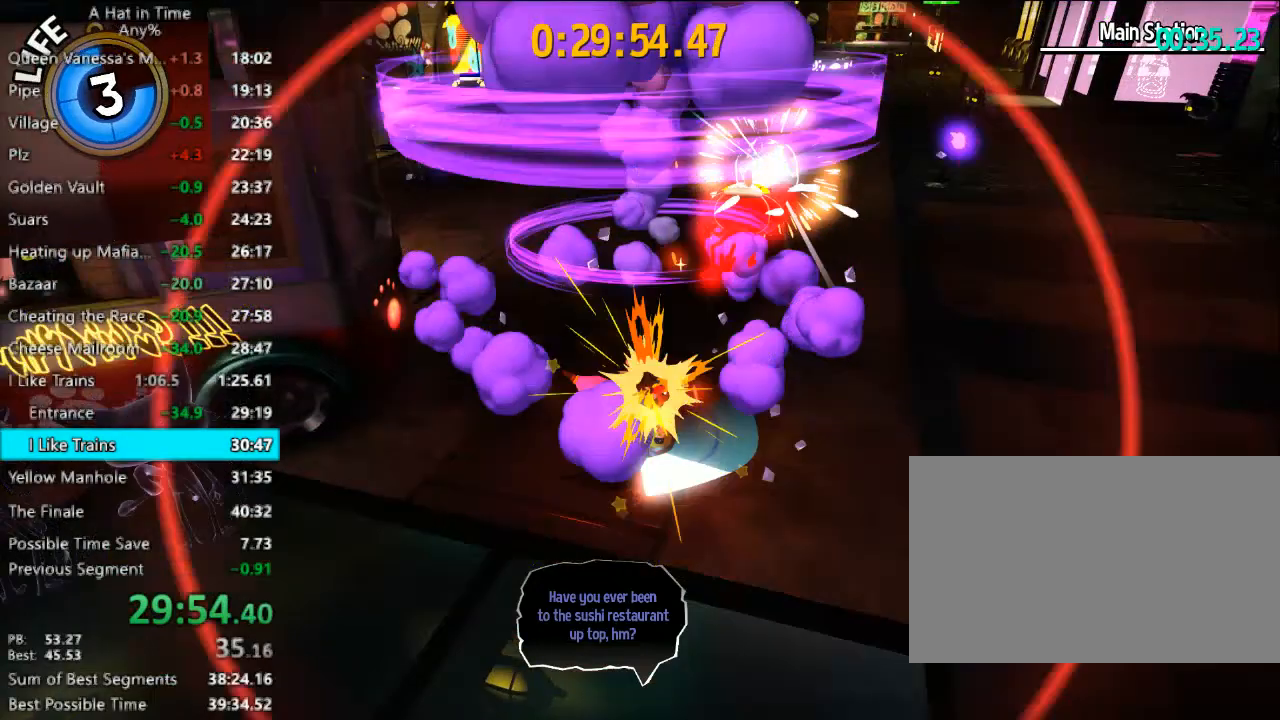
{"keys": [], "mouse": [], "mouse_move": "still", "events": [[67, "mouse_left", "up"], [133, "mouse_left", "down"], [233, "mouse_left", "up"], [367, "w", "up"], [400, "shift", "up"]]}
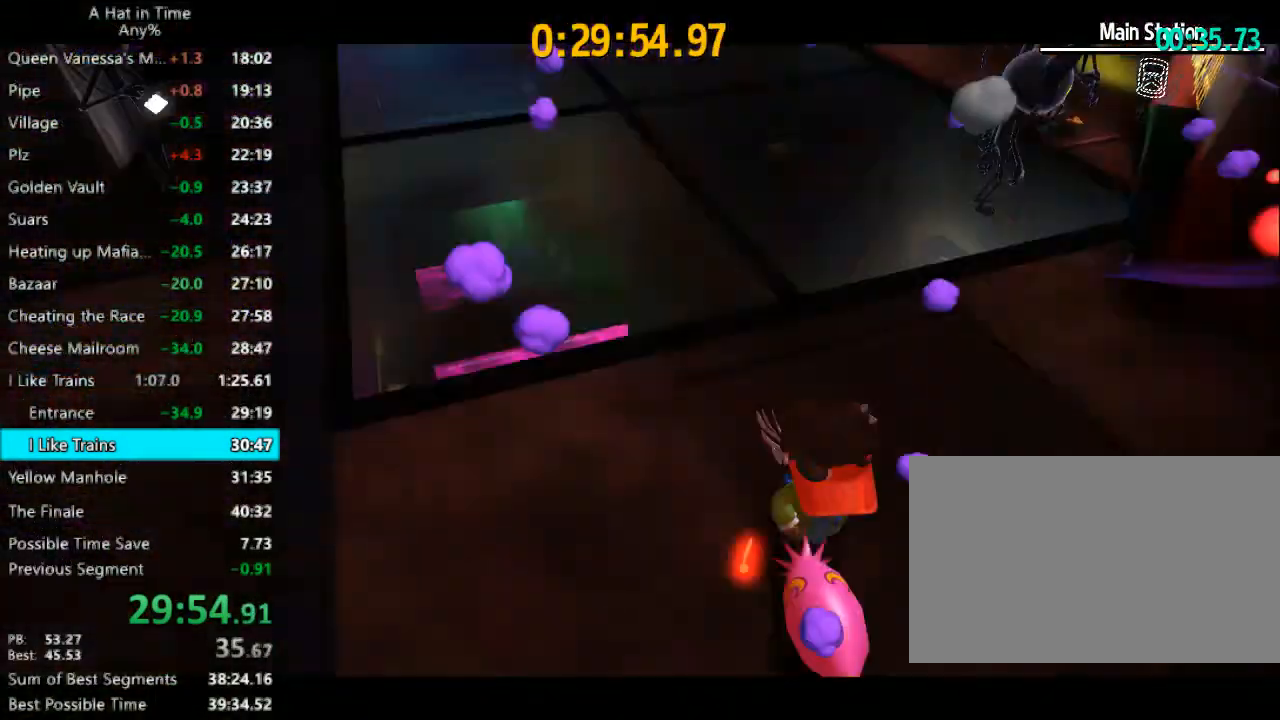
{"keys": [], "mouse": [], "mouse_move": "still", "events": []}
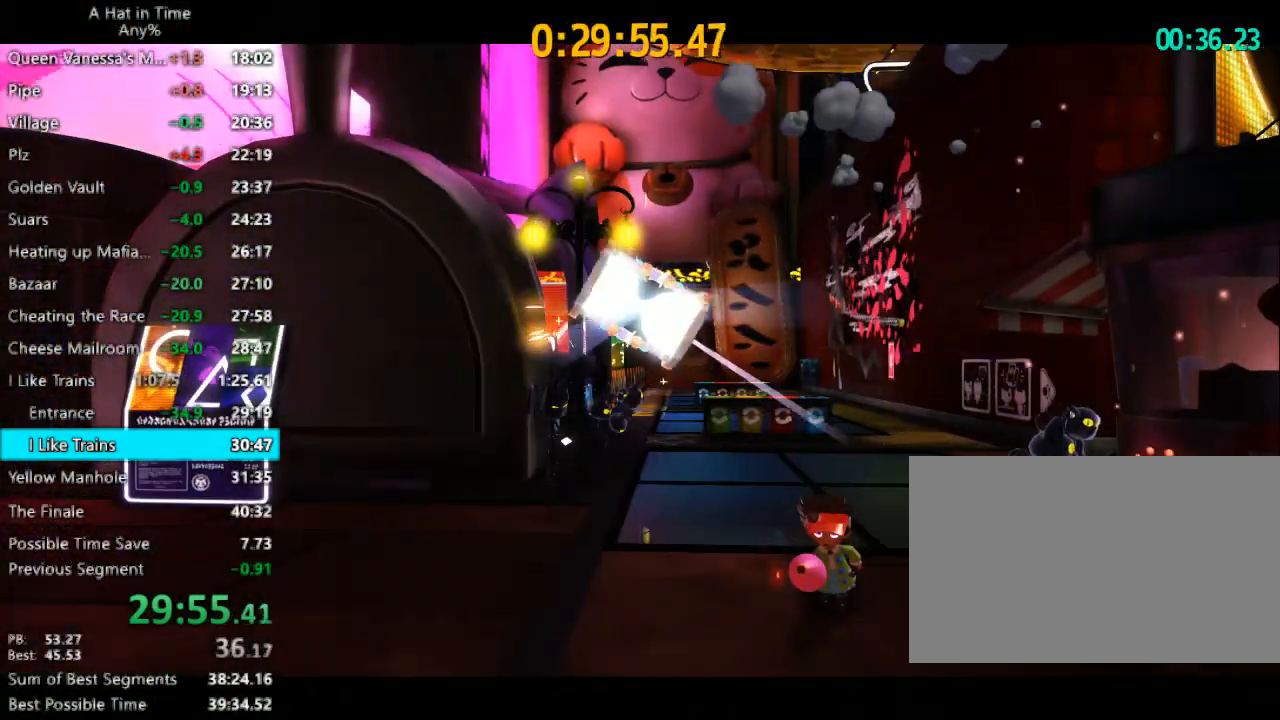
{"keys": ["a", "s", "shift"], "mouse": [], "mouse_move": "still", "events": [[267, "shift", "down"], [300, "a", "down"], [300, "s", "down"]]}
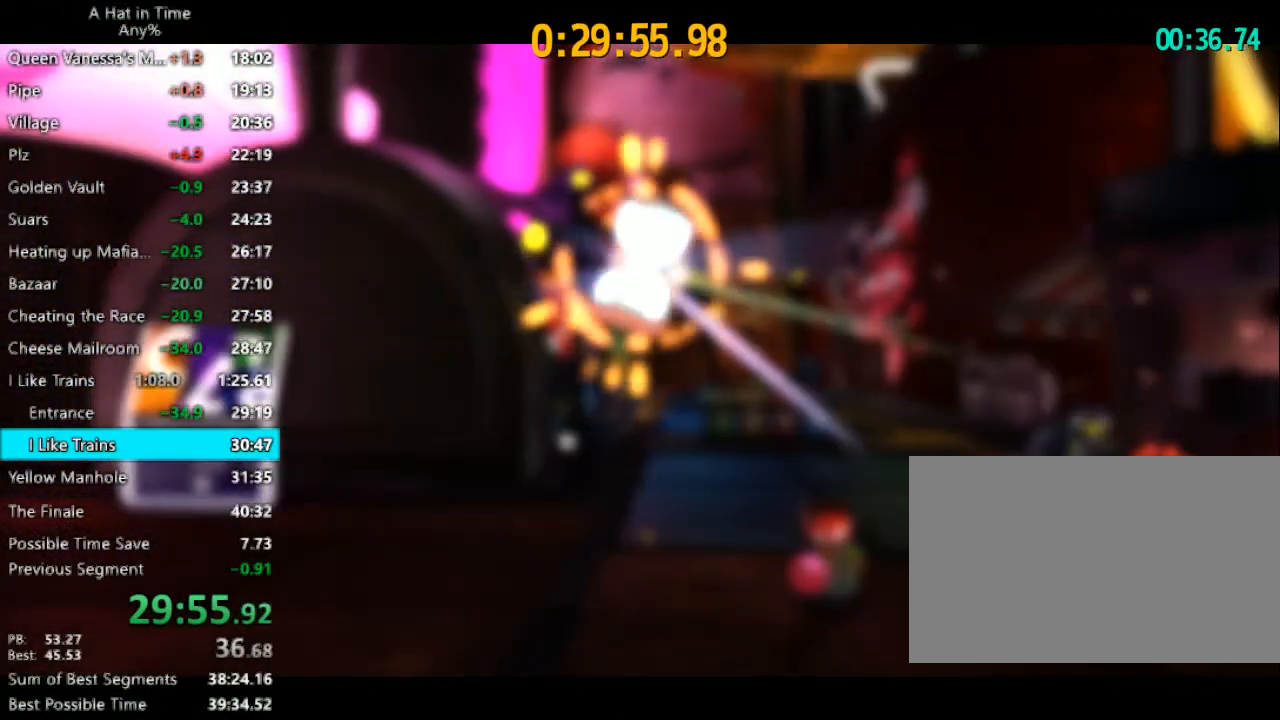
{"keys": ["a", "s", "shift"], "mouse": [], "mouse_move": "still", "events": []}
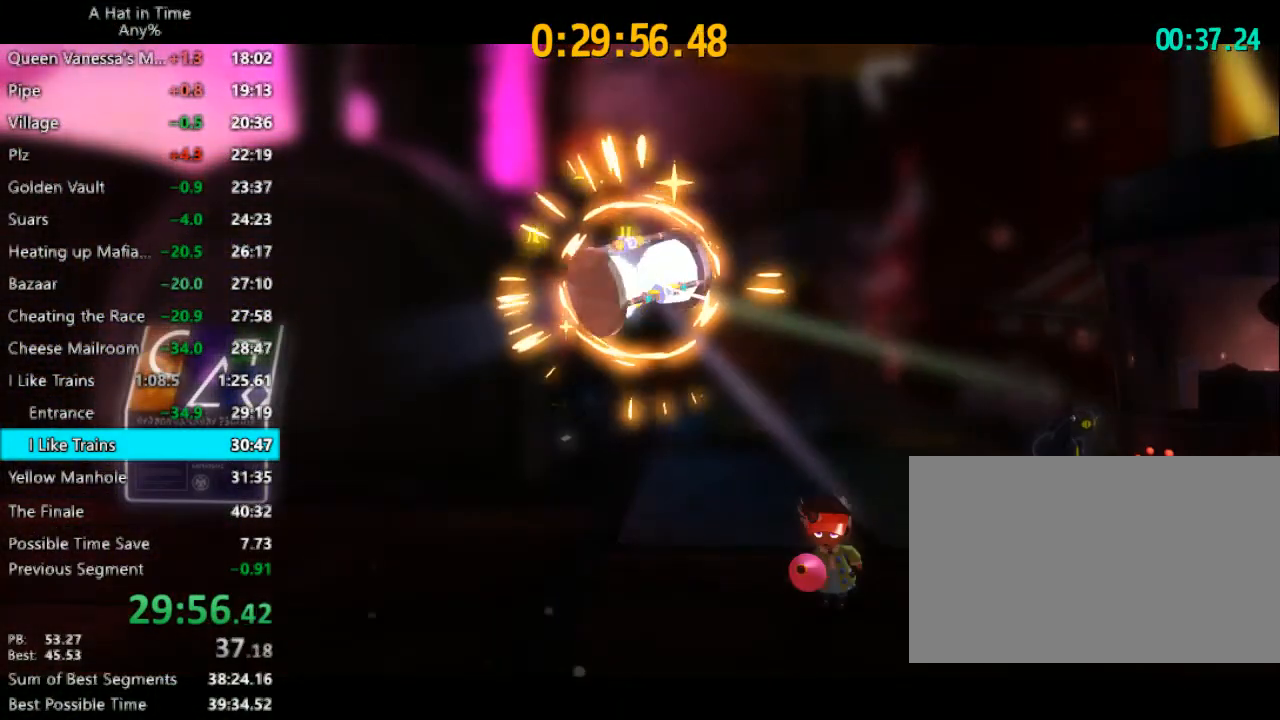
{"keys": ["a", "s", "shift"], "mouse": [], "mouse_move": "still", "events": []}
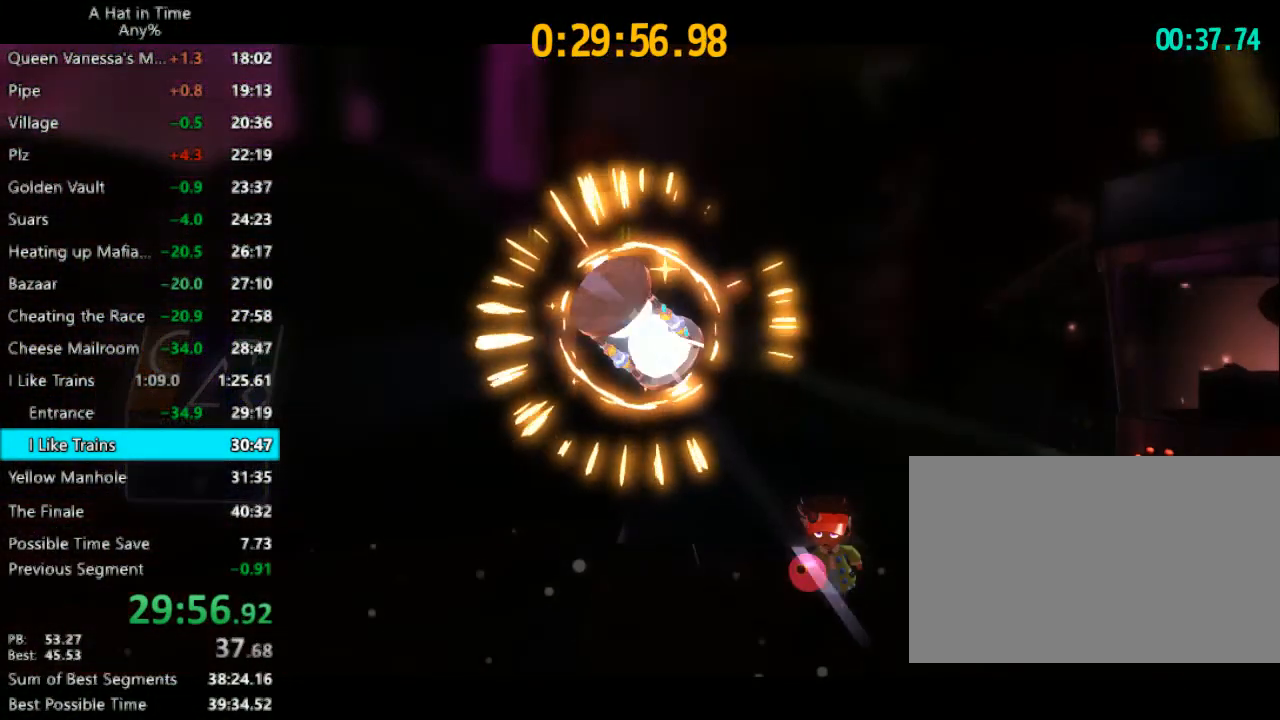
{"keys": ["a", "s", "shift"], "mouse": [], "mouse_move": "still", "events": []}
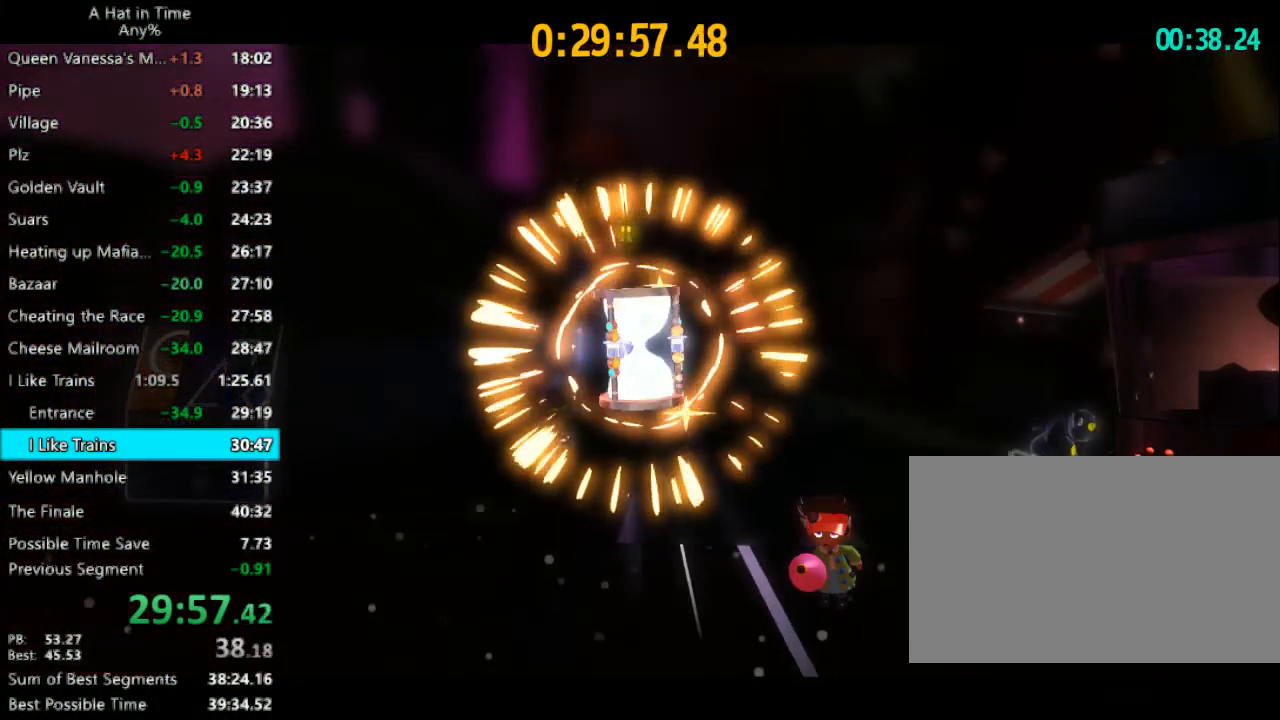
{"keys": ["a", "s", "shift"], "mouse": [], "mouse_move": "still", "events": []}
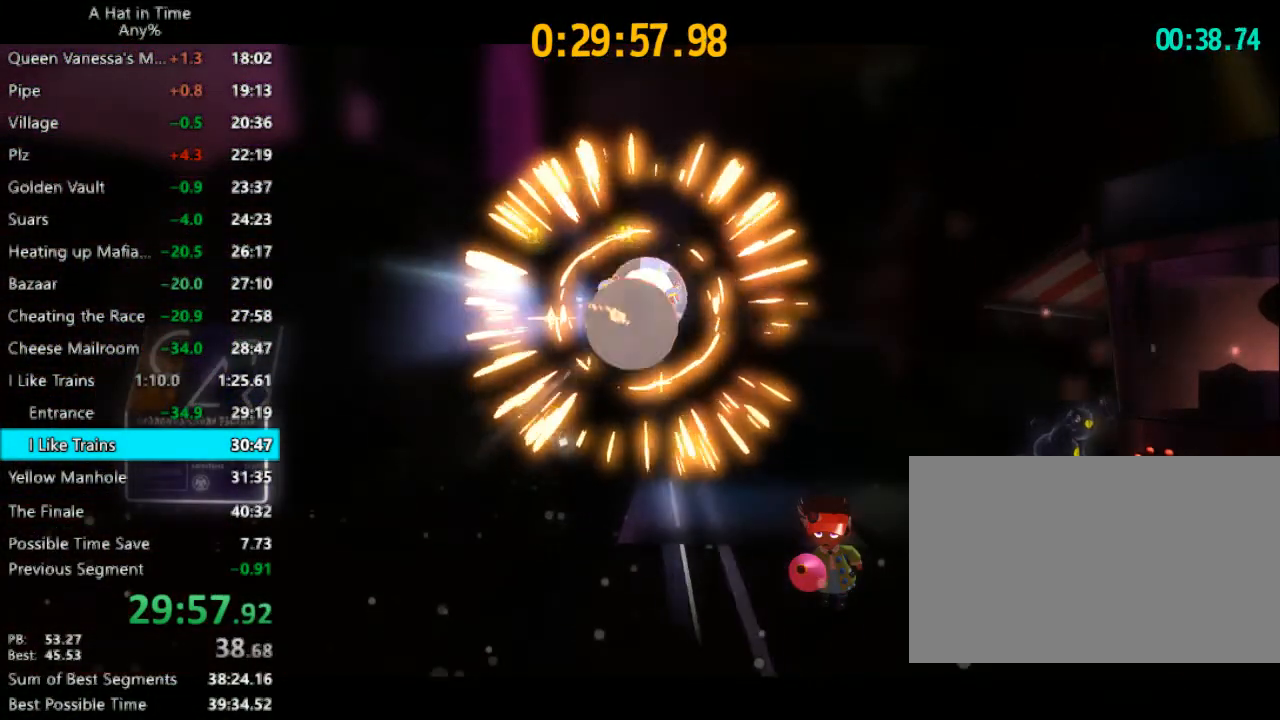
{"keys": ["a", "s", "shift"], "mouse": [], "mouse_move": "still", "events": []}
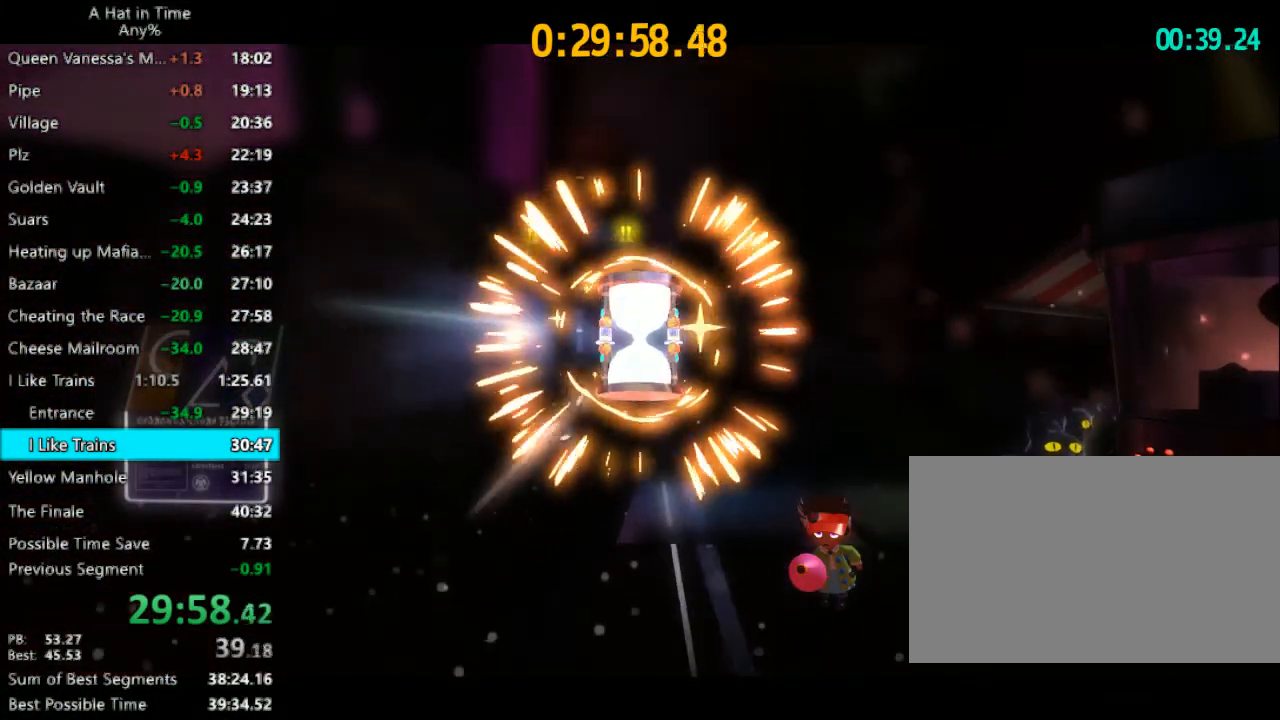
{"keys": ["a", "s", "shift"], "mouse": [], "mouse_move": "still", "events": []}
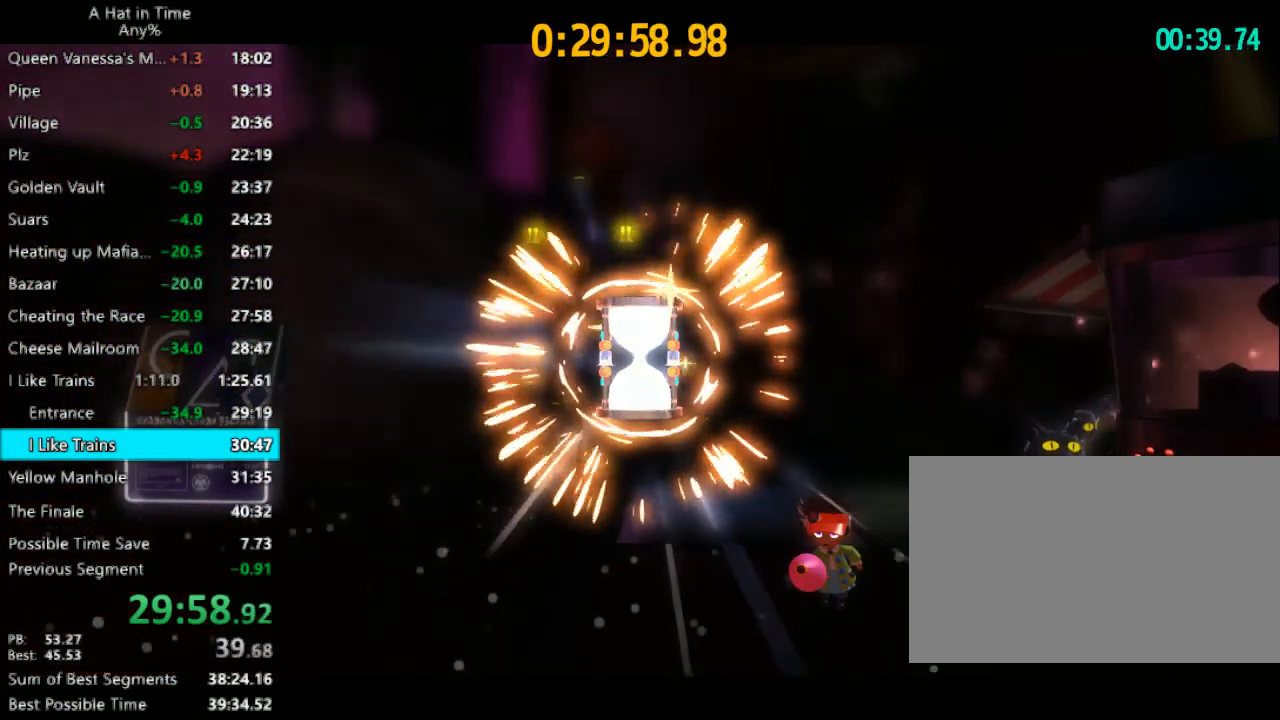
{"keys": ["a", "s", "shift"], "mouse": [], "mouse_move": "still", "events": []}
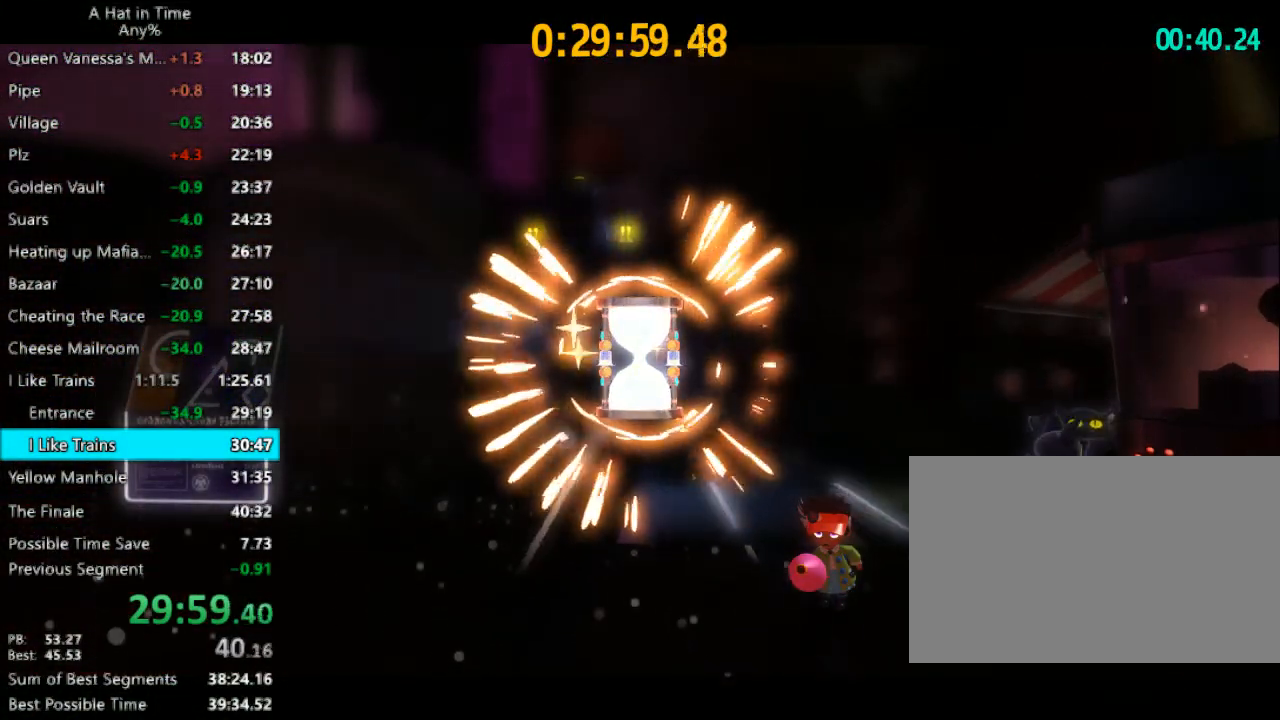
{"keys": ["a", "s", "shift"], "mouse": [], "mouse_move": "still", "events": []}
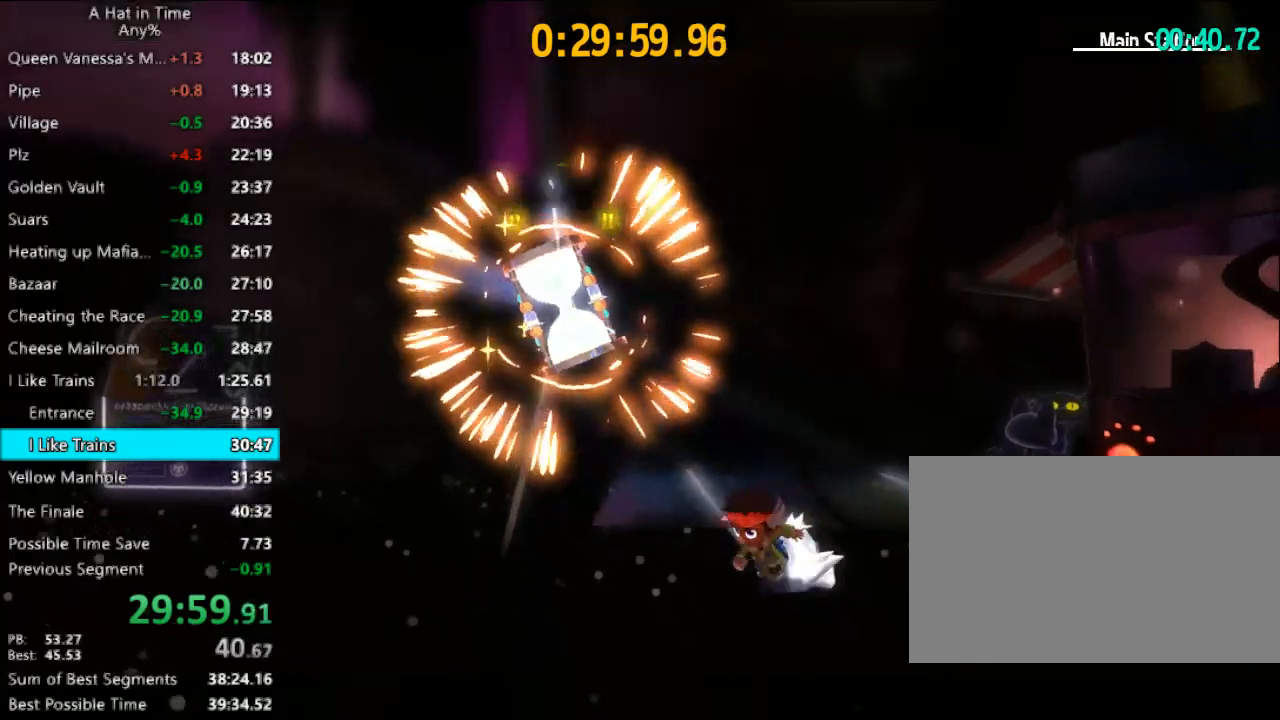
{"keys": ["d", "s"], "mouse": [], "mouse_move": "still", "events": [[167, "space", "down"], [300, "a", "up"], [300, "shift", "up"], [300, "space", "up"], [333, "d", "down"]]}
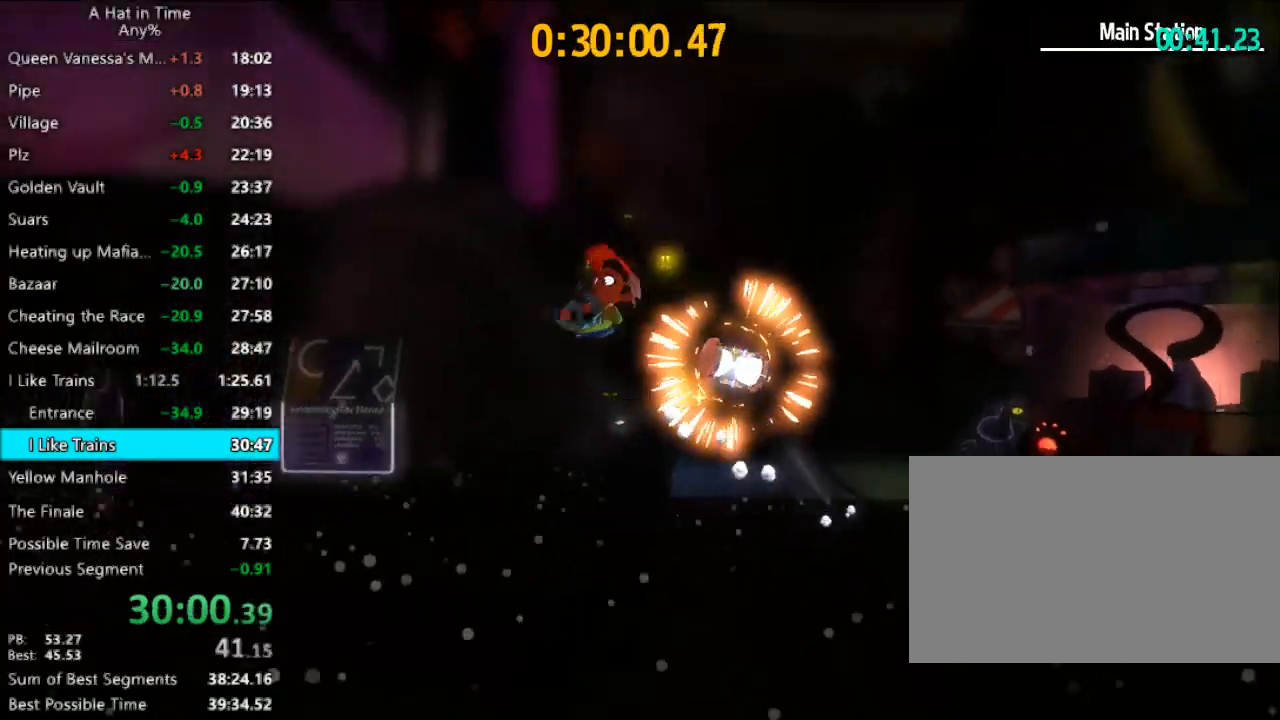
{"keys": ["shift", "w"], "mouse": [], "mouse_move": "still", "events": [[133, "s", "up"], [233, "w", "down"], [400, "d", "up"], [400, "shift", "down"]]}
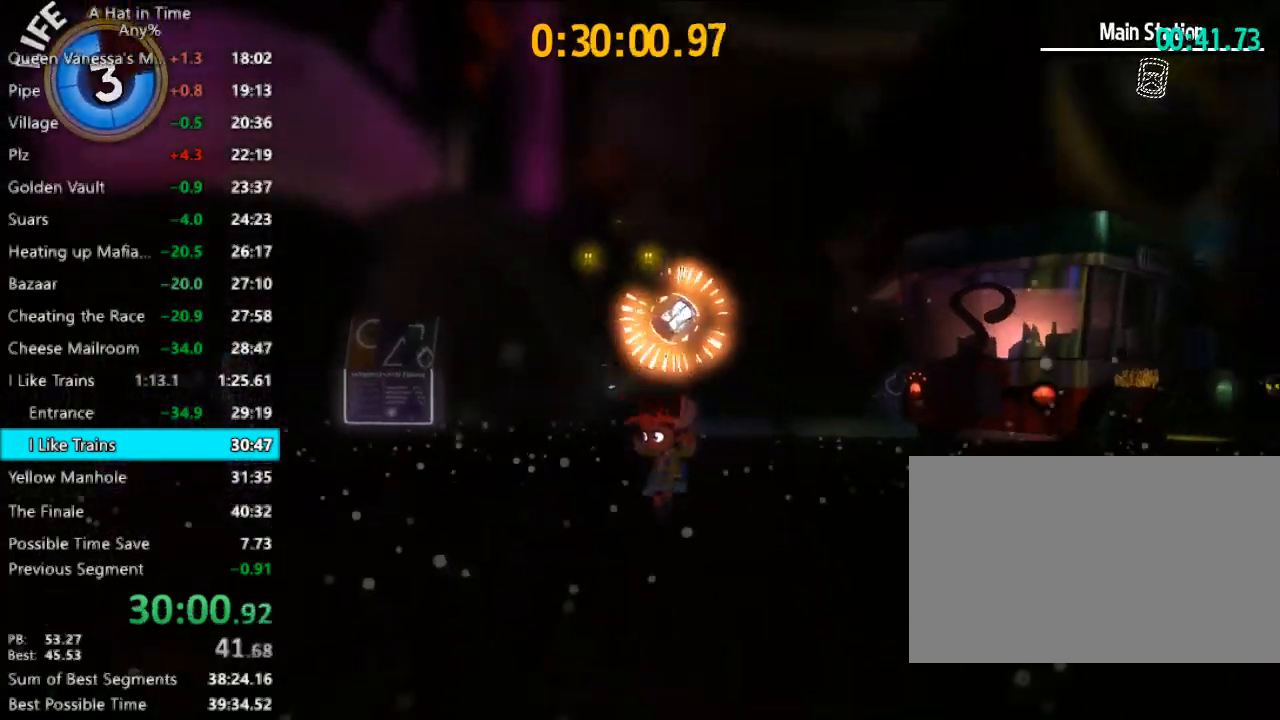
{"keys": ["space", "w"], "mouse": [], "mouse_move": "still", "events": [[333, "shift", "up"], [333, "space", "down"]]}
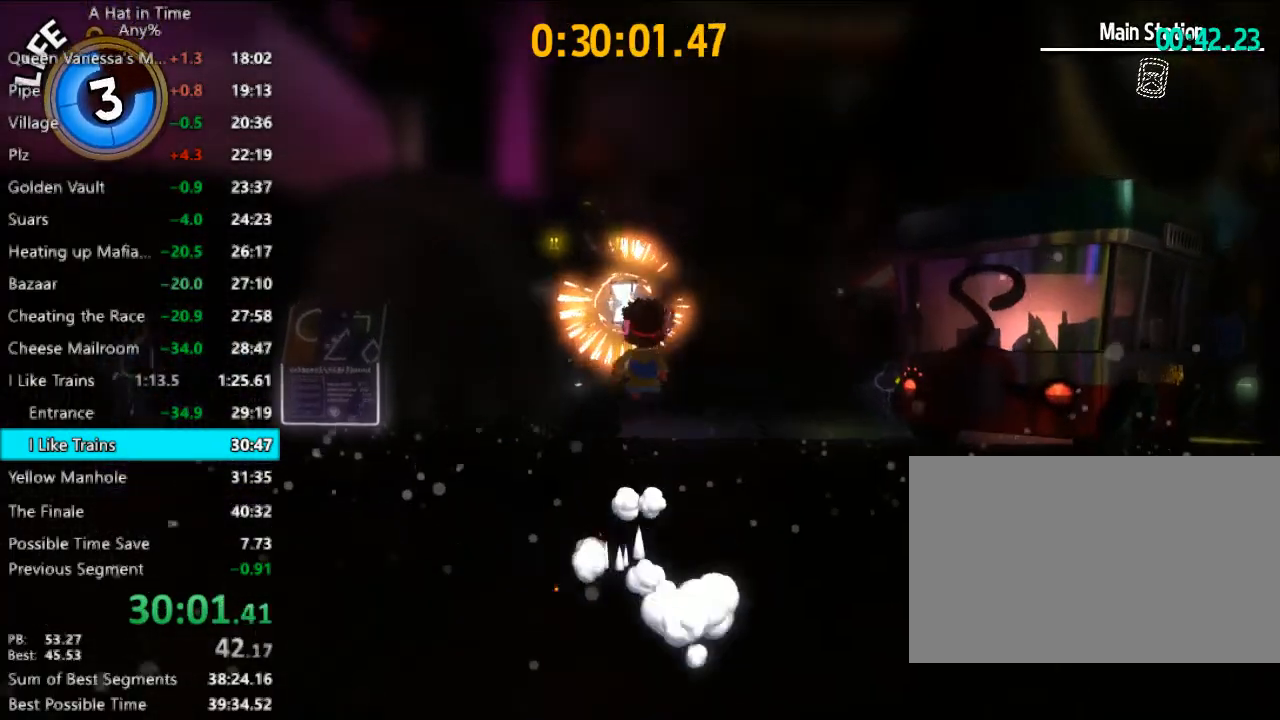
{"keys": [], "mouse": [], "mouse_move": "up-left", "events": [[67, "space", "up"], [433, "w", "up"]]}
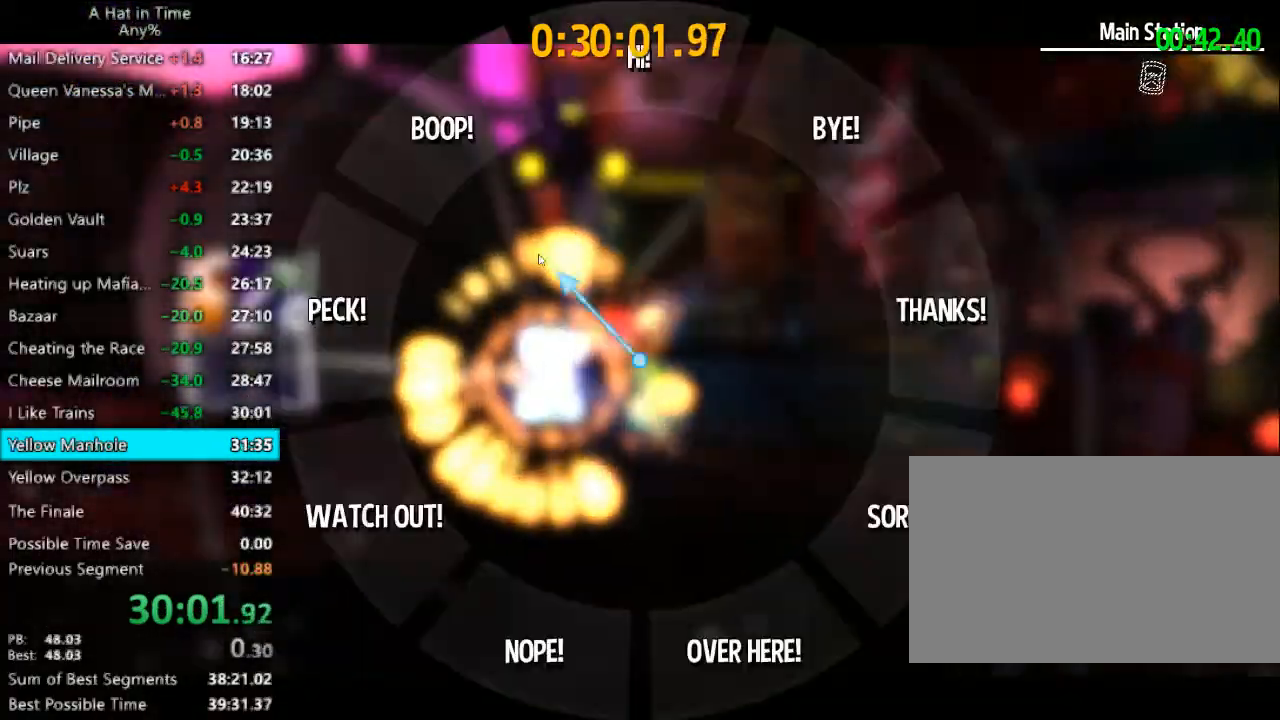
{"keys": [], "mouse": [], "mouse_move": "still", "events": [[33, "f", "down"], [267, "f", "up"]]}